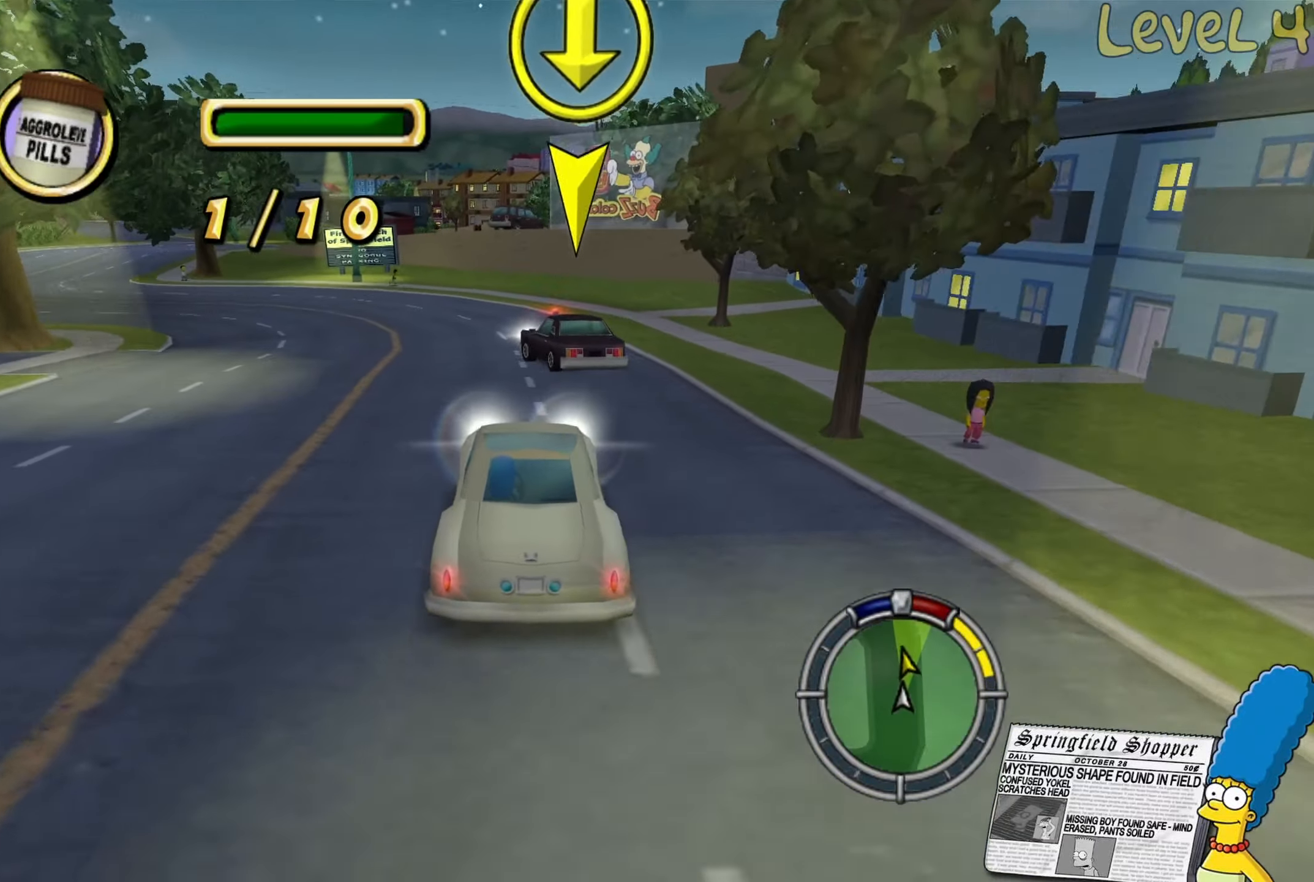
Gameplay with a controller (Xbox layout); each line is a JSON object with the inputs held at the frame after it. "events" lists button and stick changes between this image and that frame as [ms after this image, input, new state], when the widget could be followed in between.
{"buttons": ["R2"], "left_stick": "left", "right_stick": "center", "events": [[50, "R2", "up"], [50, "left_stick", "center"], [200, "left_stick", "left"], [267, "R2", "down"]]}
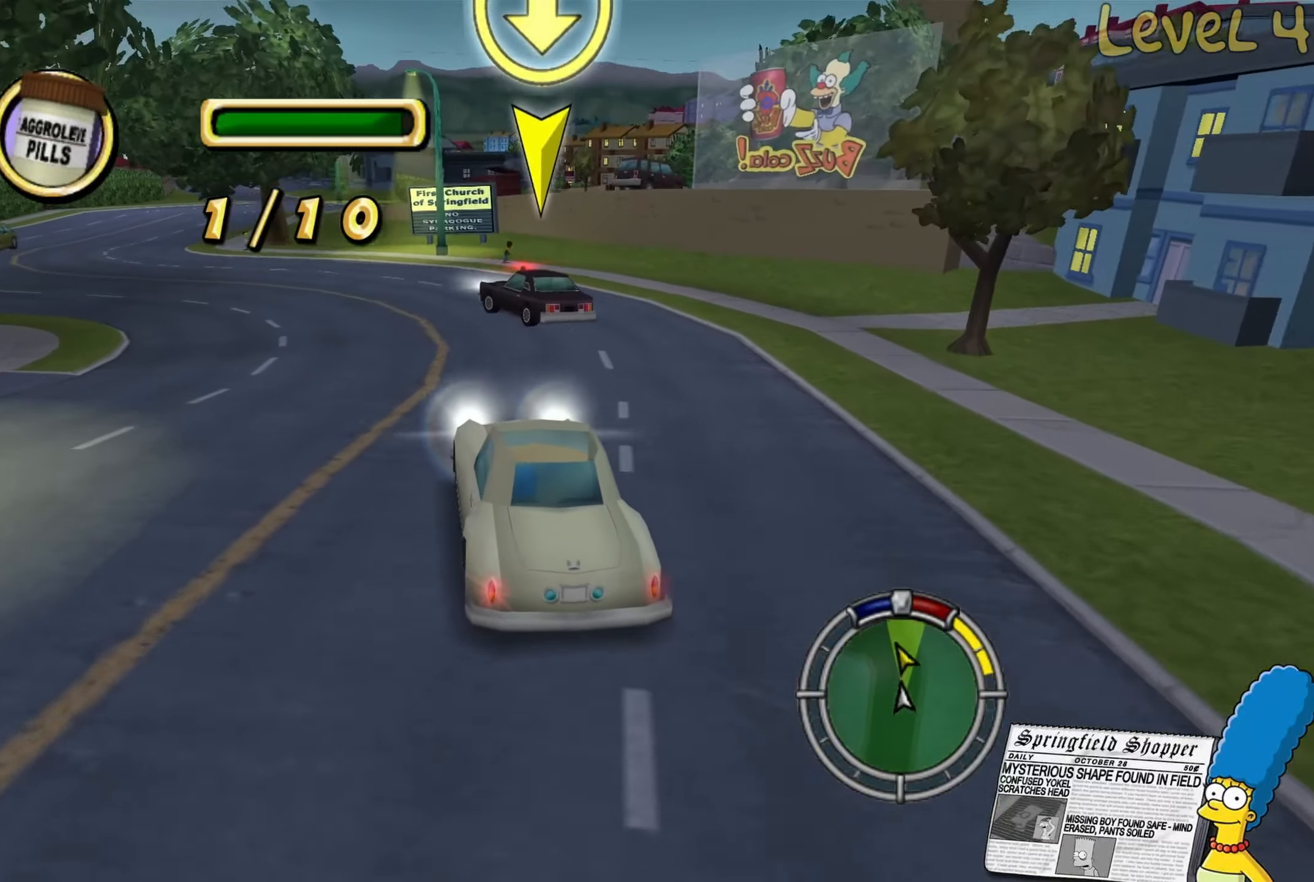
{"buttons": [], "left_stick": "center", "right_stick": "center", "events": [[117, "R2", "up"], [117, "left_stick", "center"], [183, "left_stick", "left"], [367, "left_stick", "center"]]}
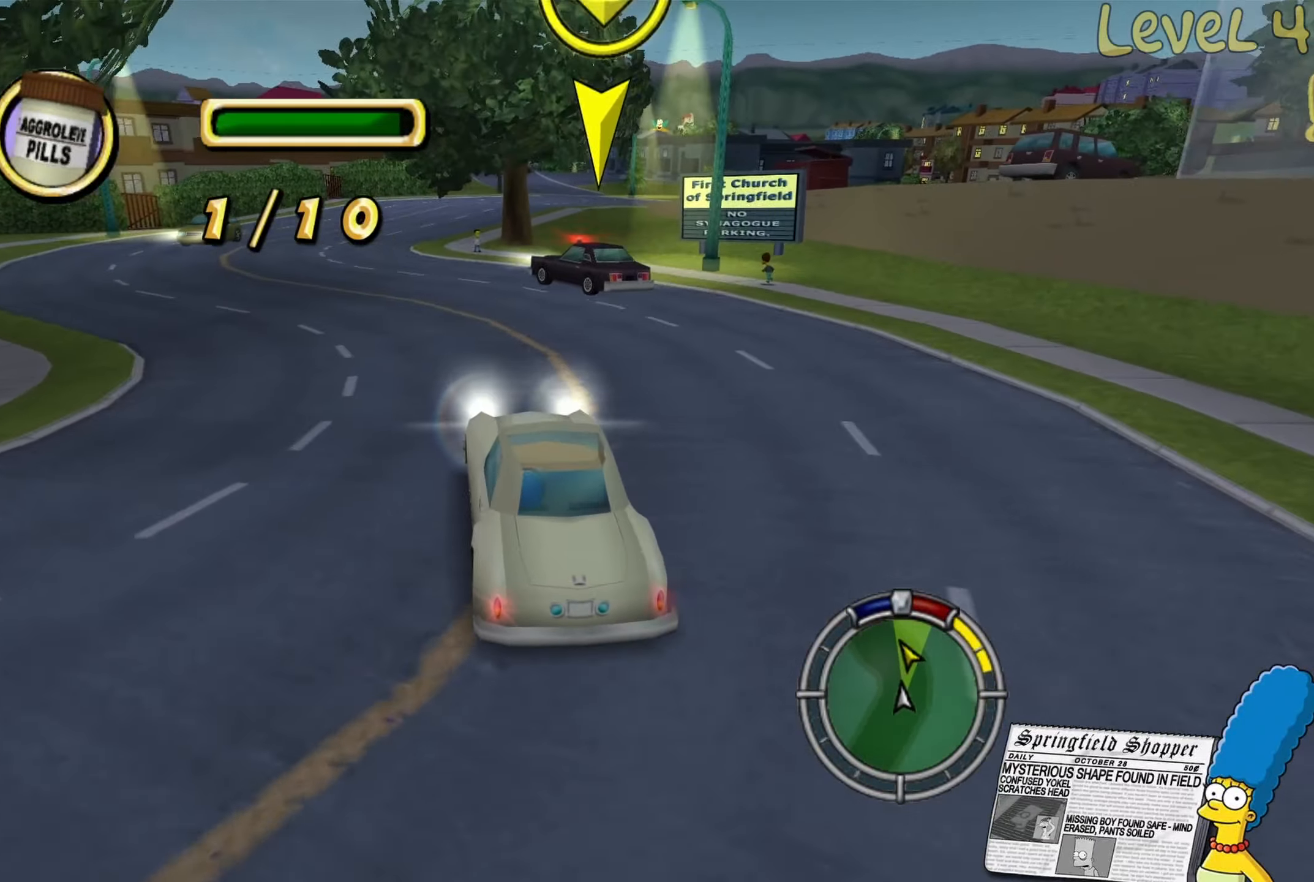
{"buttons": ["R2"], "left_stick": "center", "right_stick": "center", "events": [[83, "left_stick", "left"], [284, "R2", "down"], [317, "left_stick", "center"]]}
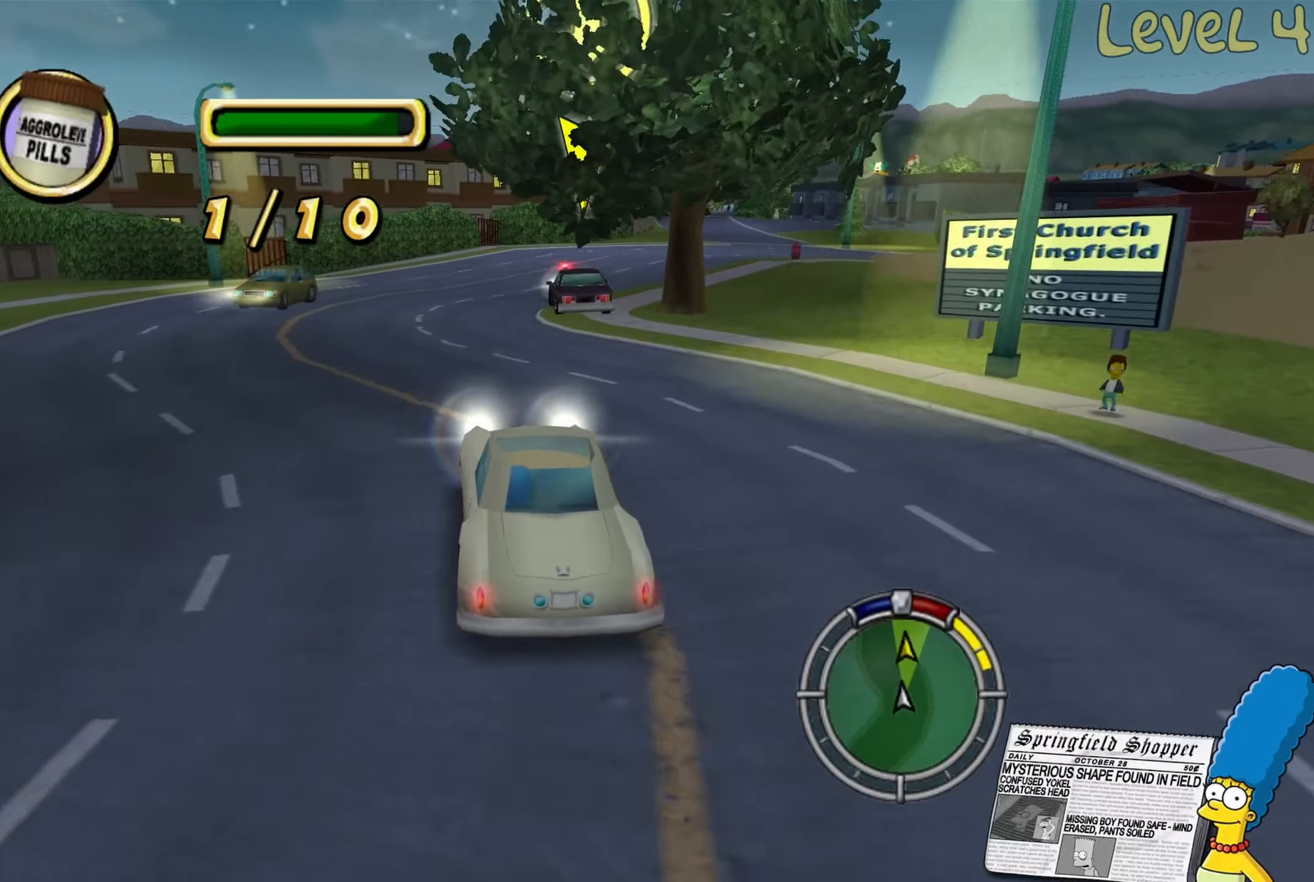
{"buttons": ["R2"], "left_stick": "right", "right_stick": "center", "events": [[167, "left_stick", "right"], [334, "left_stick", "center"], [400, "left_stick", "right"]]}
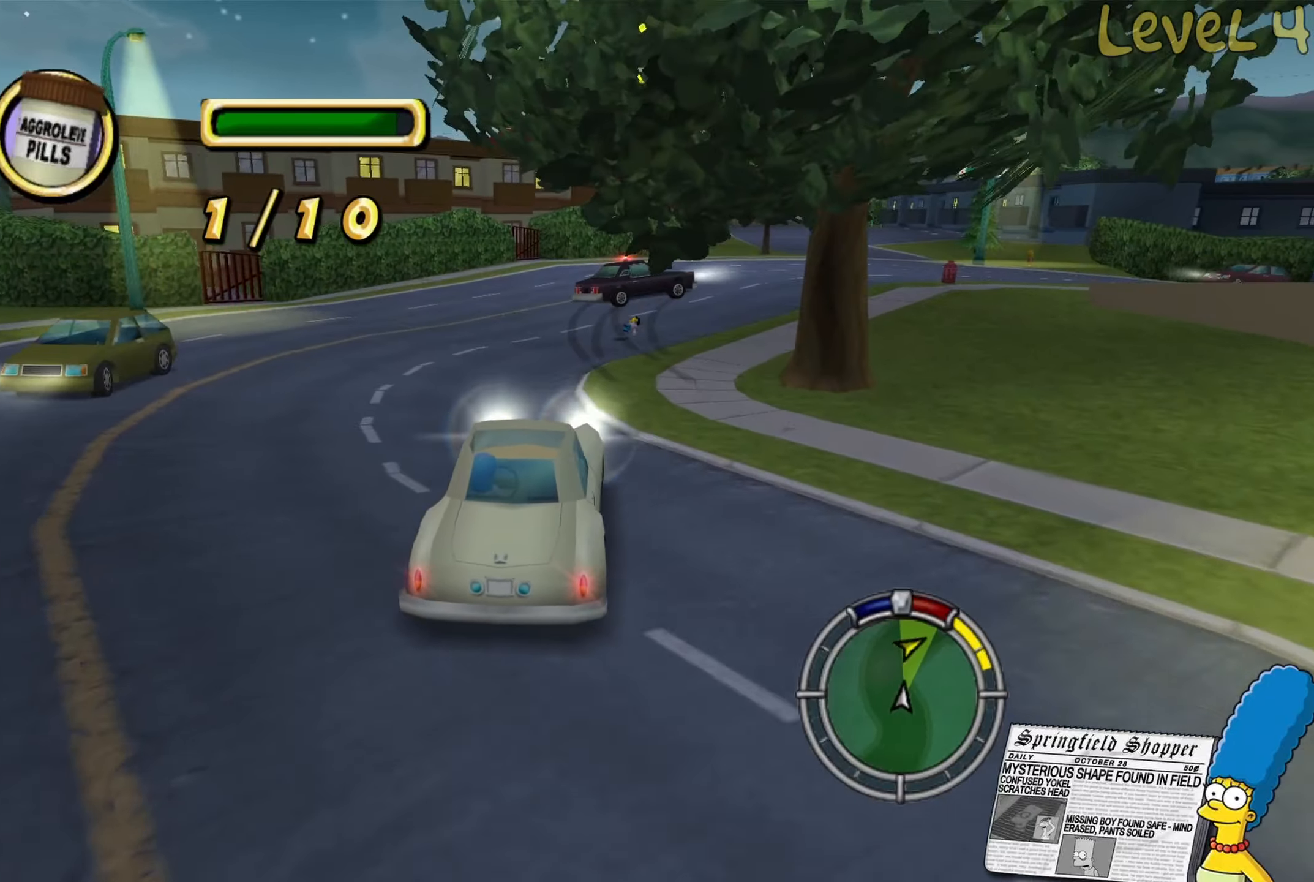
{"buttons": [], "left_stick": "right", "right_stick": "center", "events": [[134, "left_stick", "center"], [200, "R2", "up"], [267, "left_stick", "right"]]}
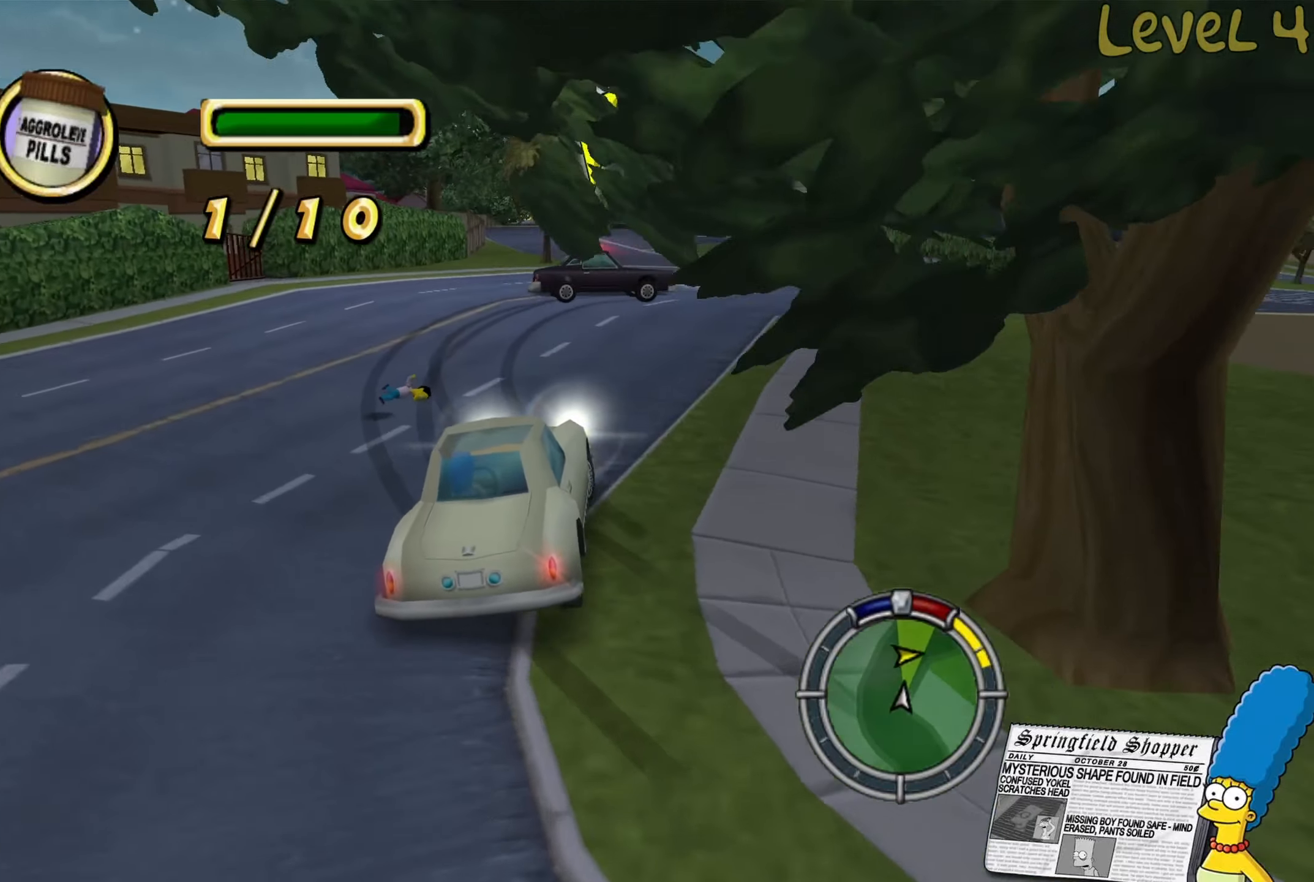
{"buttons": [], "left_stick": "right", "right_stick": "center", "events": []}
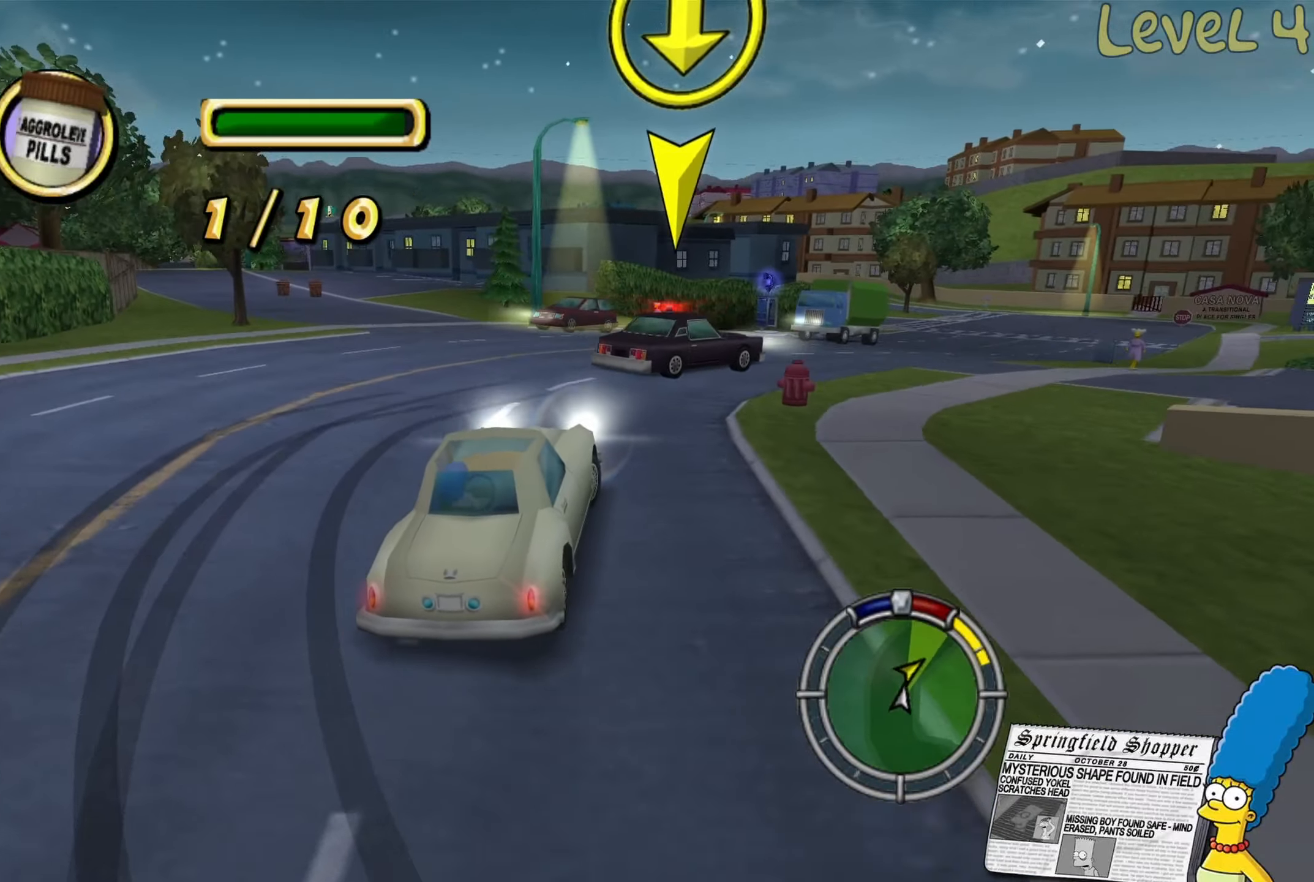
{"buttons": ["R2"], "left_stick": "center", "right_stick": "center", "events": [[250, "R2", "down"], [467, "left_stick", "center"]]}
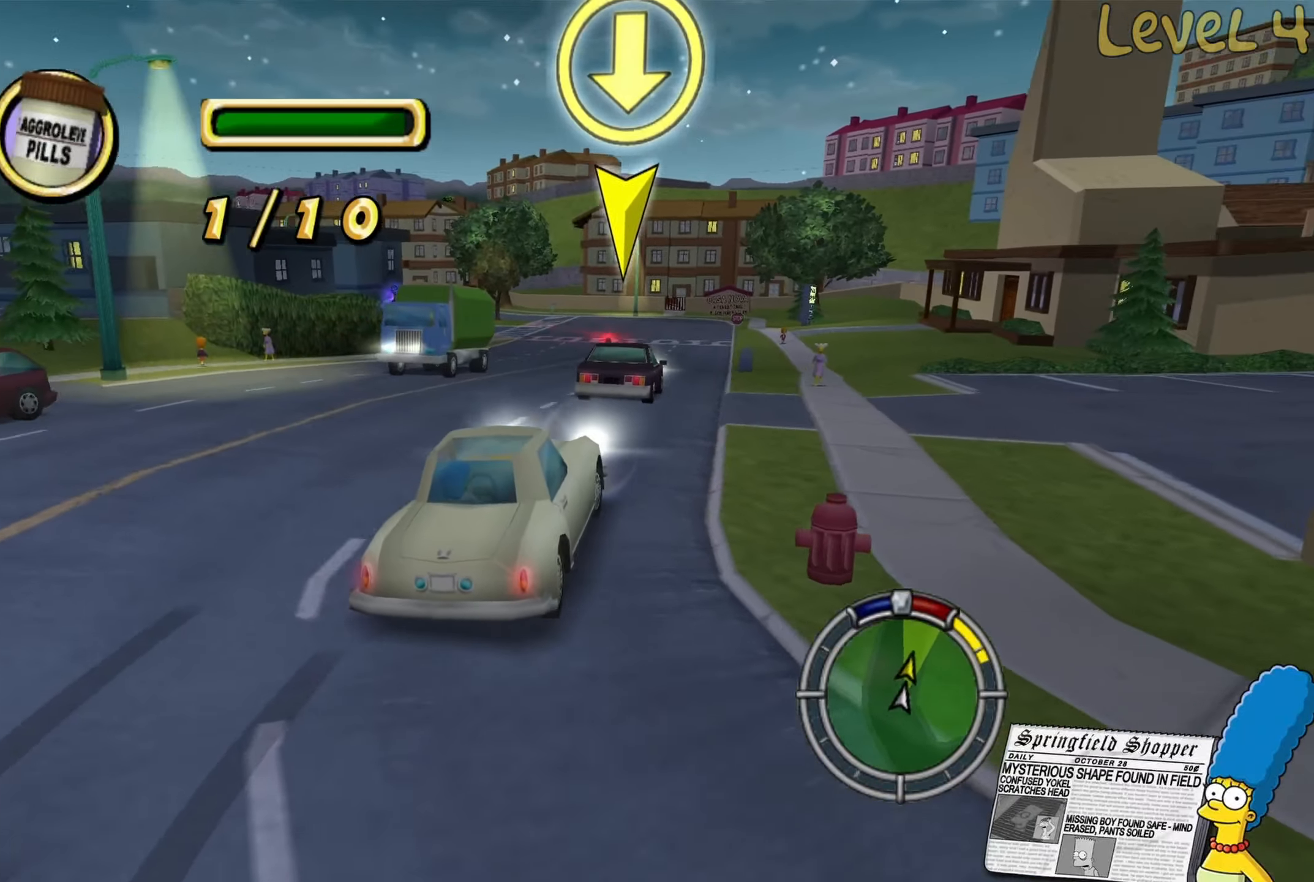
{"buttons": ["R2"], "left_stick": "center", "right_stick": "center", "events": [[300, "left_stick", "left"], [484, "left_stick", "center"]]}
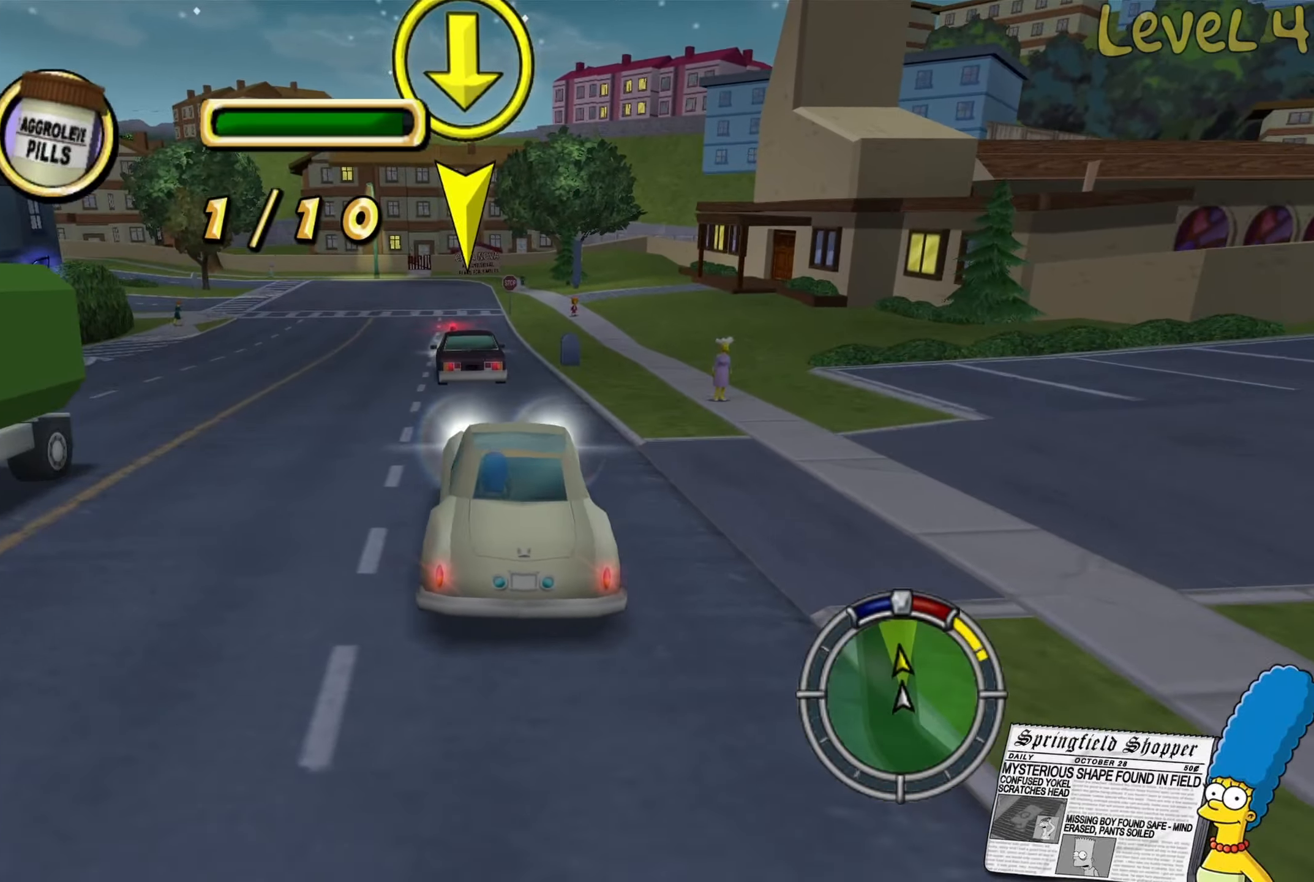
{"buttons": ["R2"], "left_stick": "center", "right_stick": "center", "events": []}
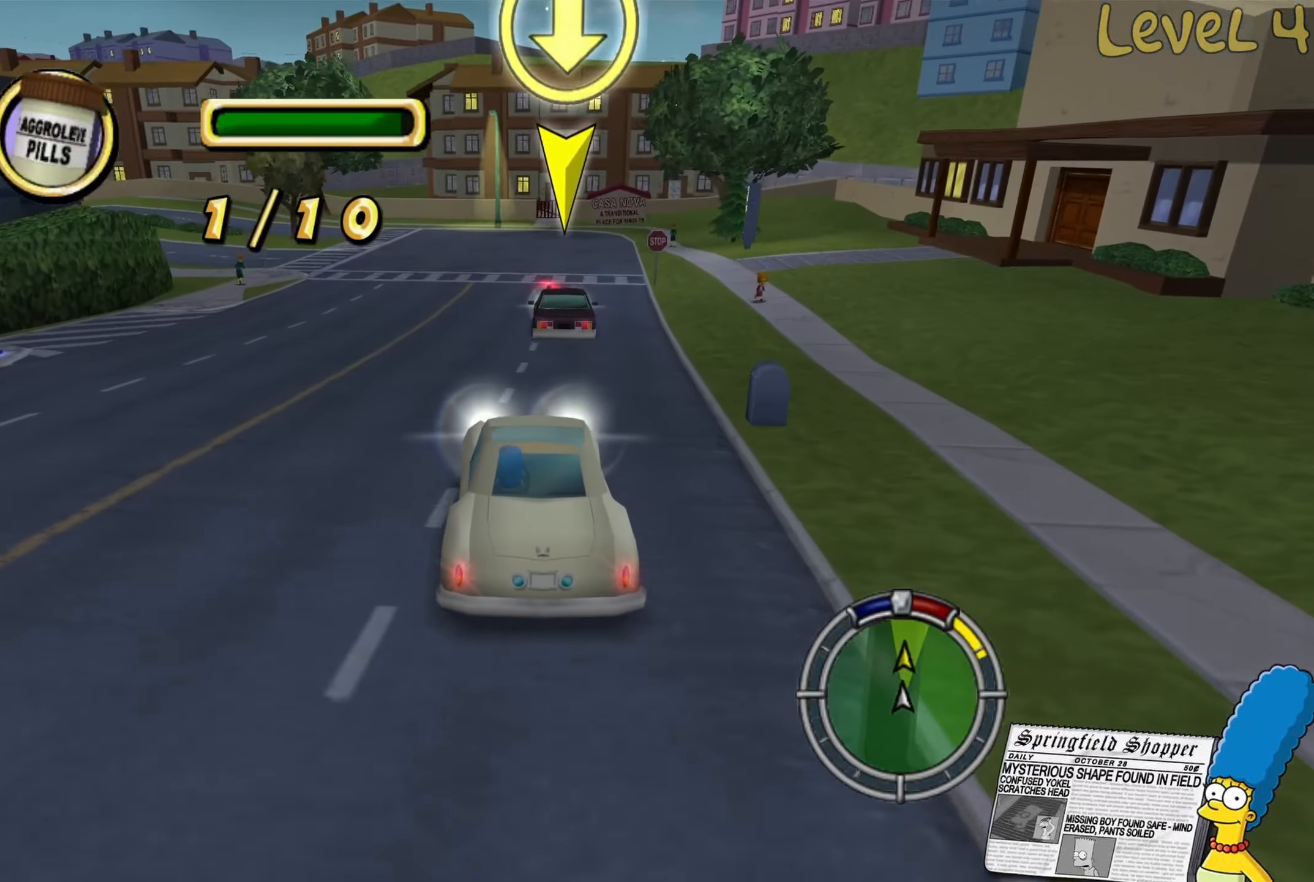
{"buttons": [], "left_stick": "center", "right_stick": "center", "events": [[317, "R2", "up"]]}
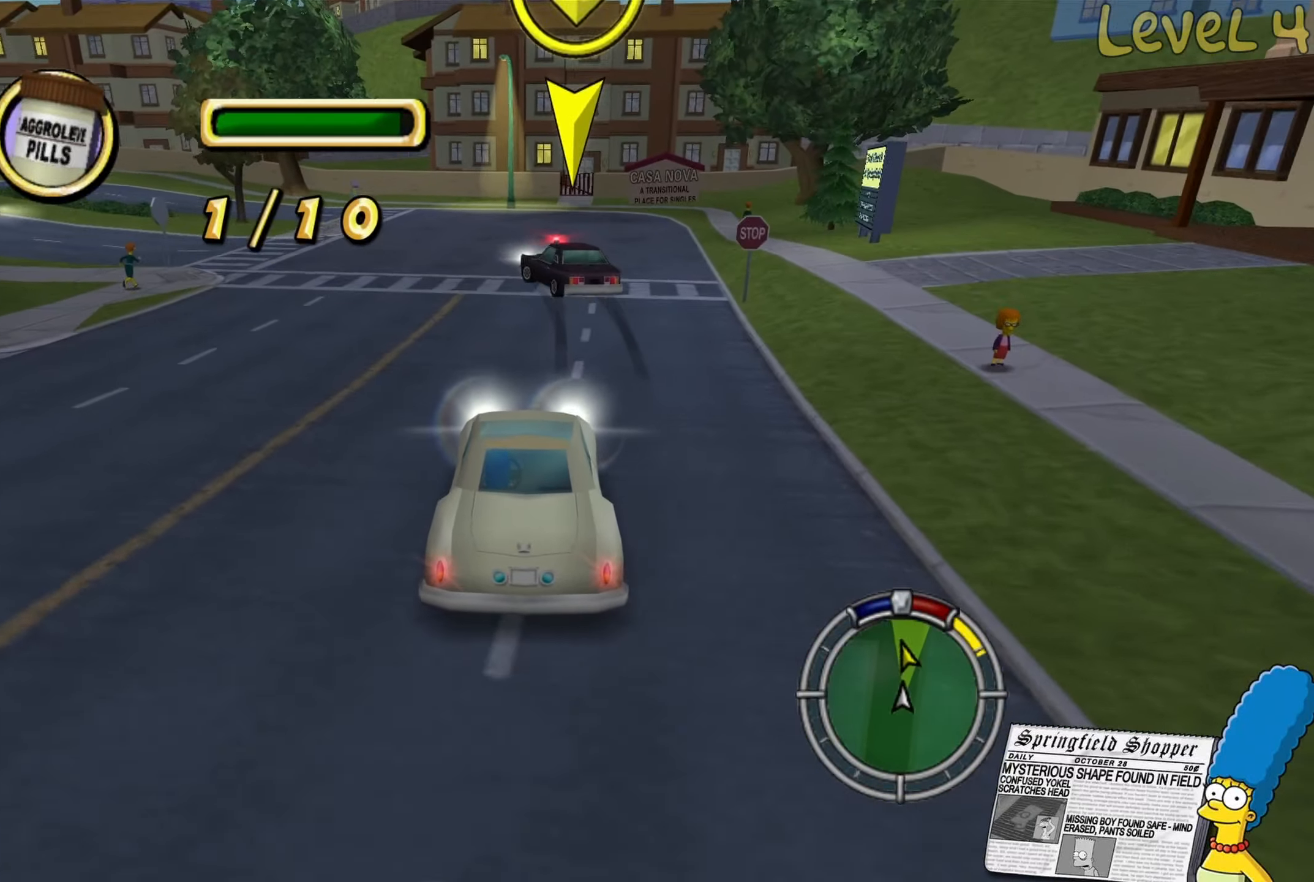
{"buttons": [], "left_stick": "left", "right_stick": "center", "events": [[150, "left_stick", "left"], [250, "R2", "down"], [484, "R2", "up"]]}
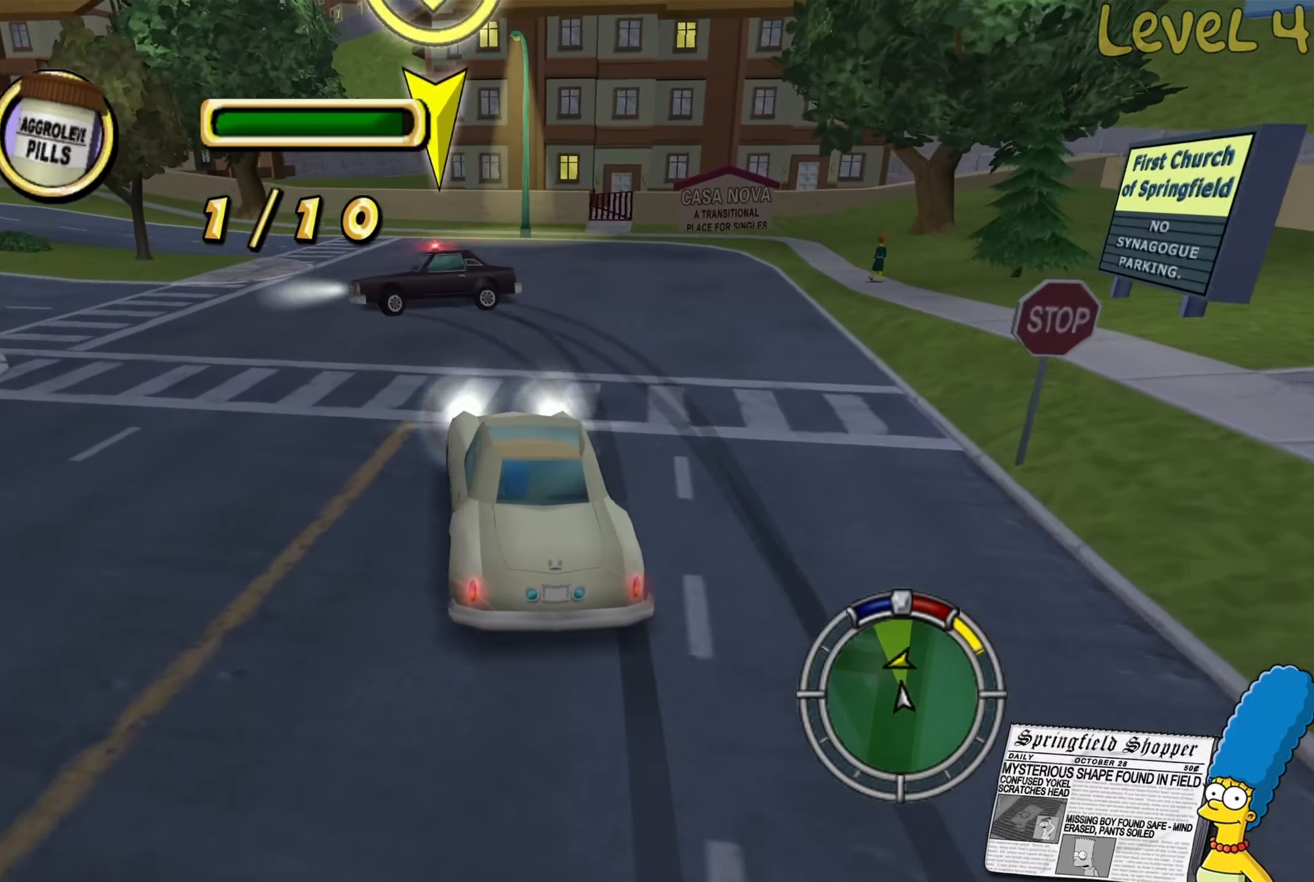
{"buttons": ["L2"], "left_stick": "left", "right_stick": "center", "events": [[134, "L2", "down"]]}
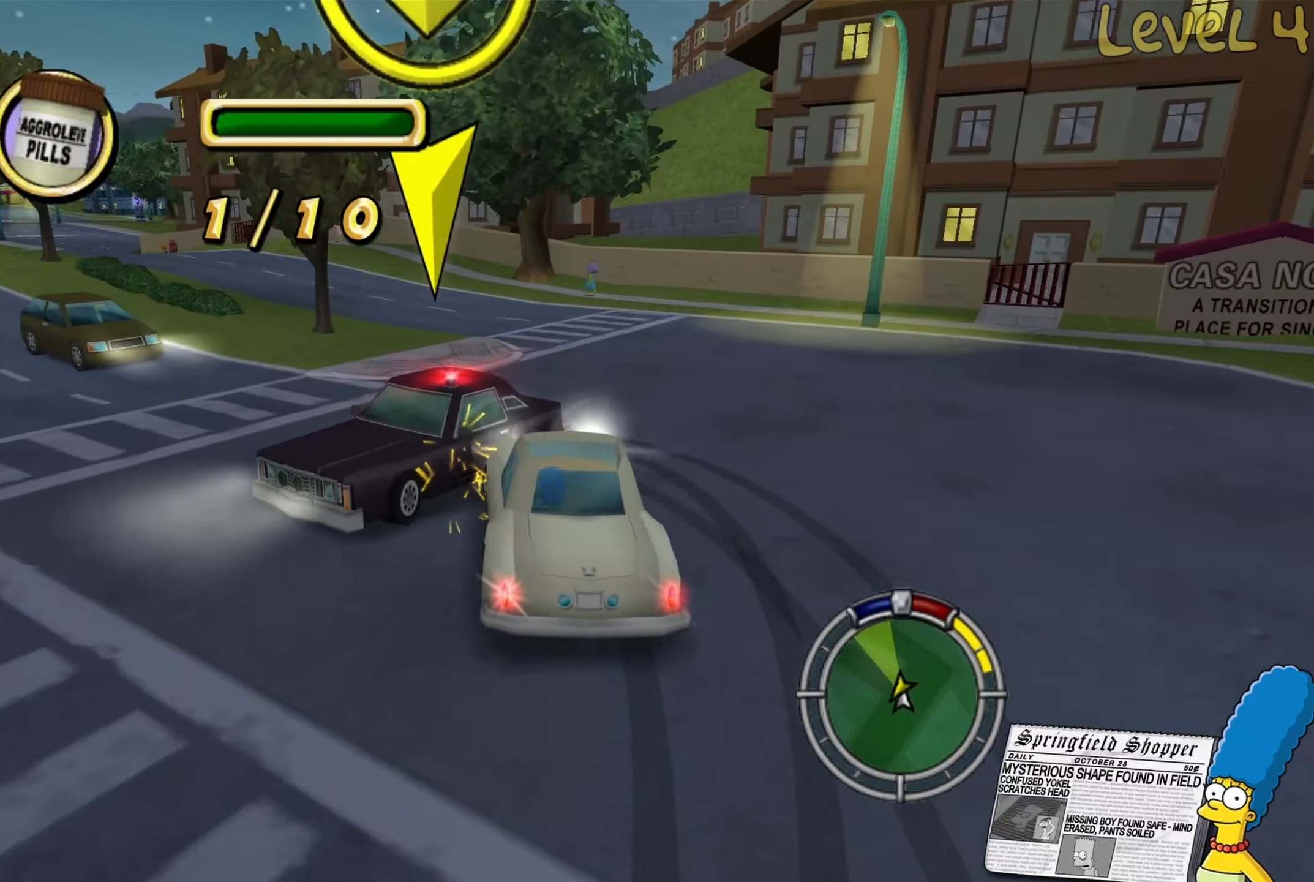
{"buttons": ["L2"], "left_stick": "down-right", "right_stick": "center", "events": [[117, "left_stick", "down-left"], [267, "left_stick", "down-right"]]}
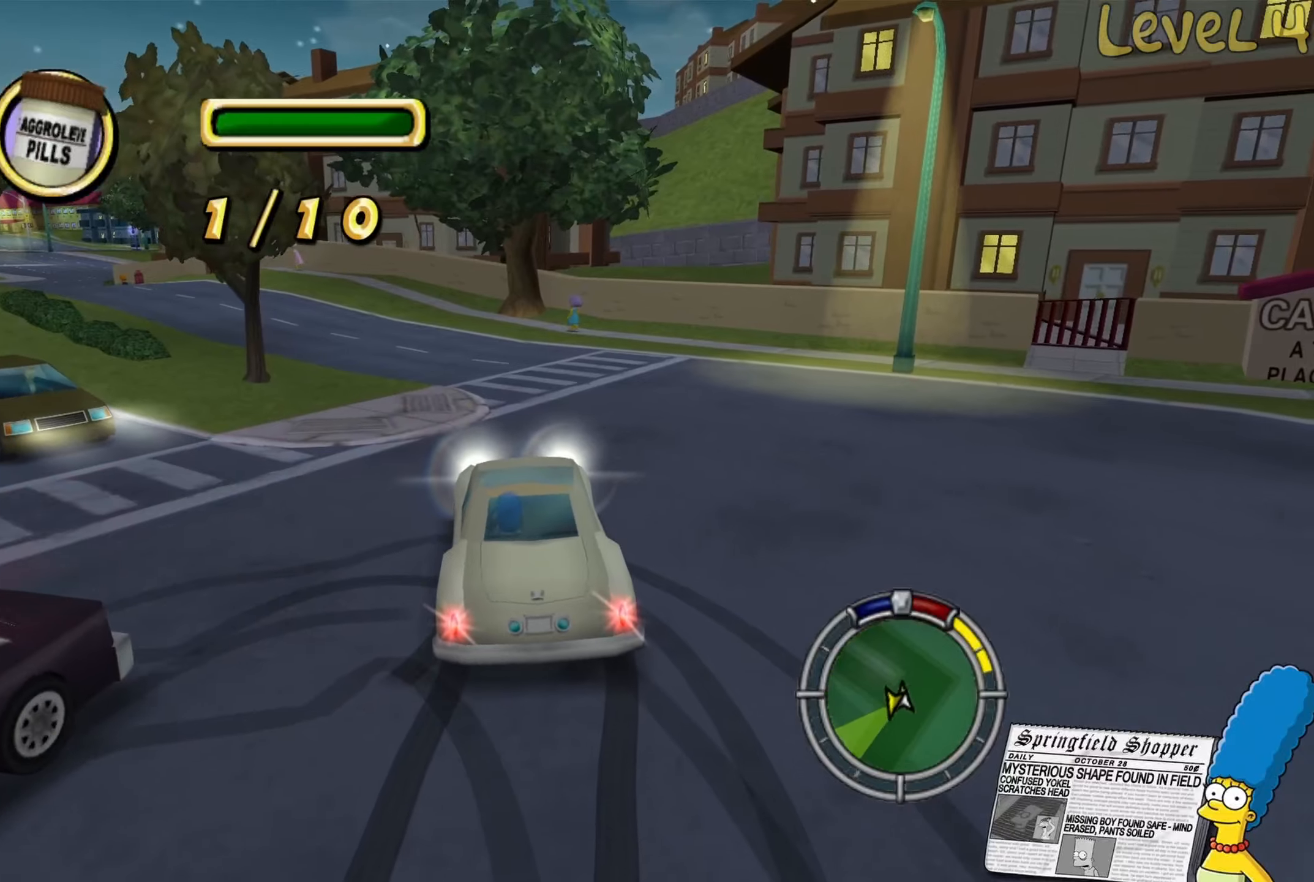
{"buttons": ["L2"], "left_stick": "right", "right_stick": "center", "events": [[166, "left_stick", "right"]]}
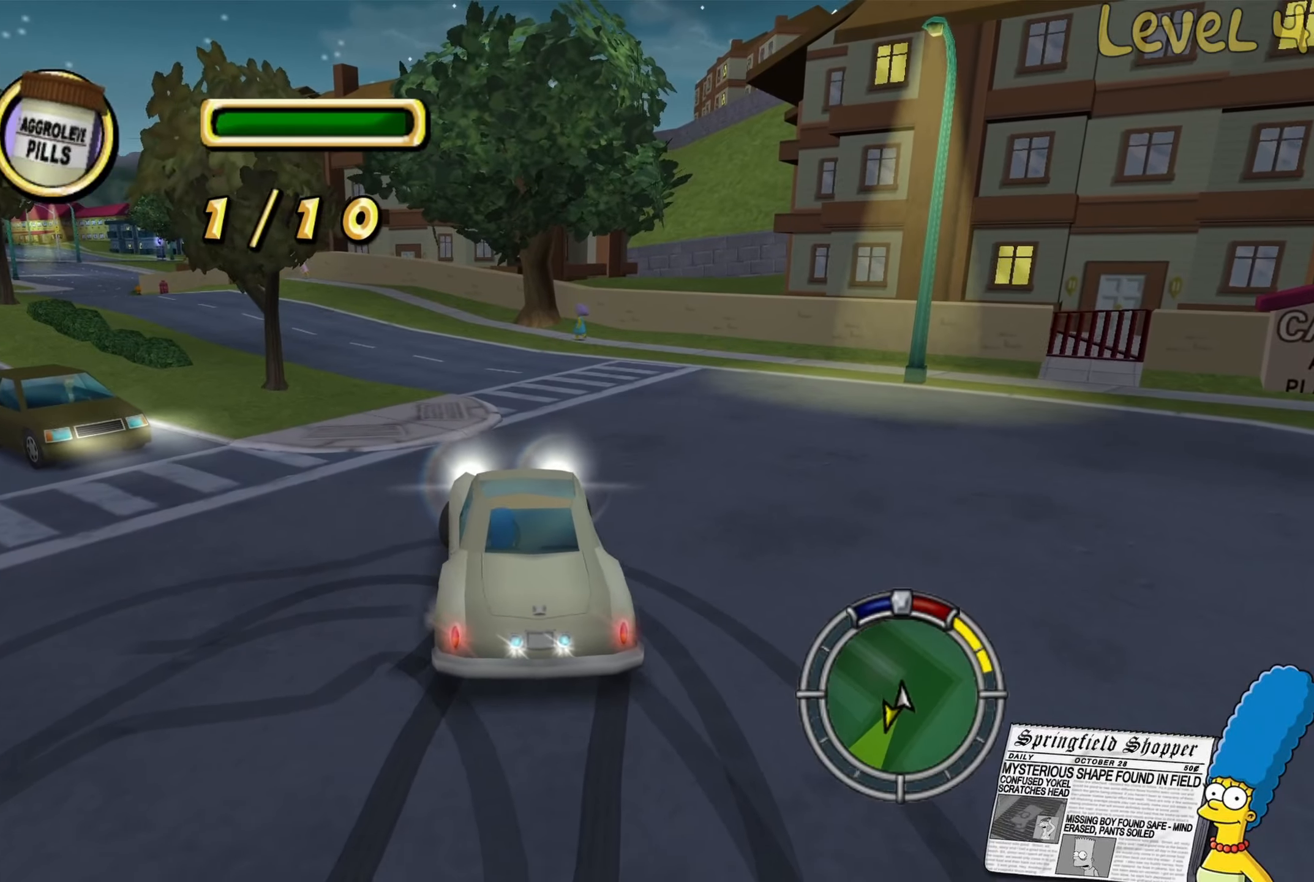
{"buttons": ["L2"], "left_stick": "right", "right_stick": "center", "events": []}
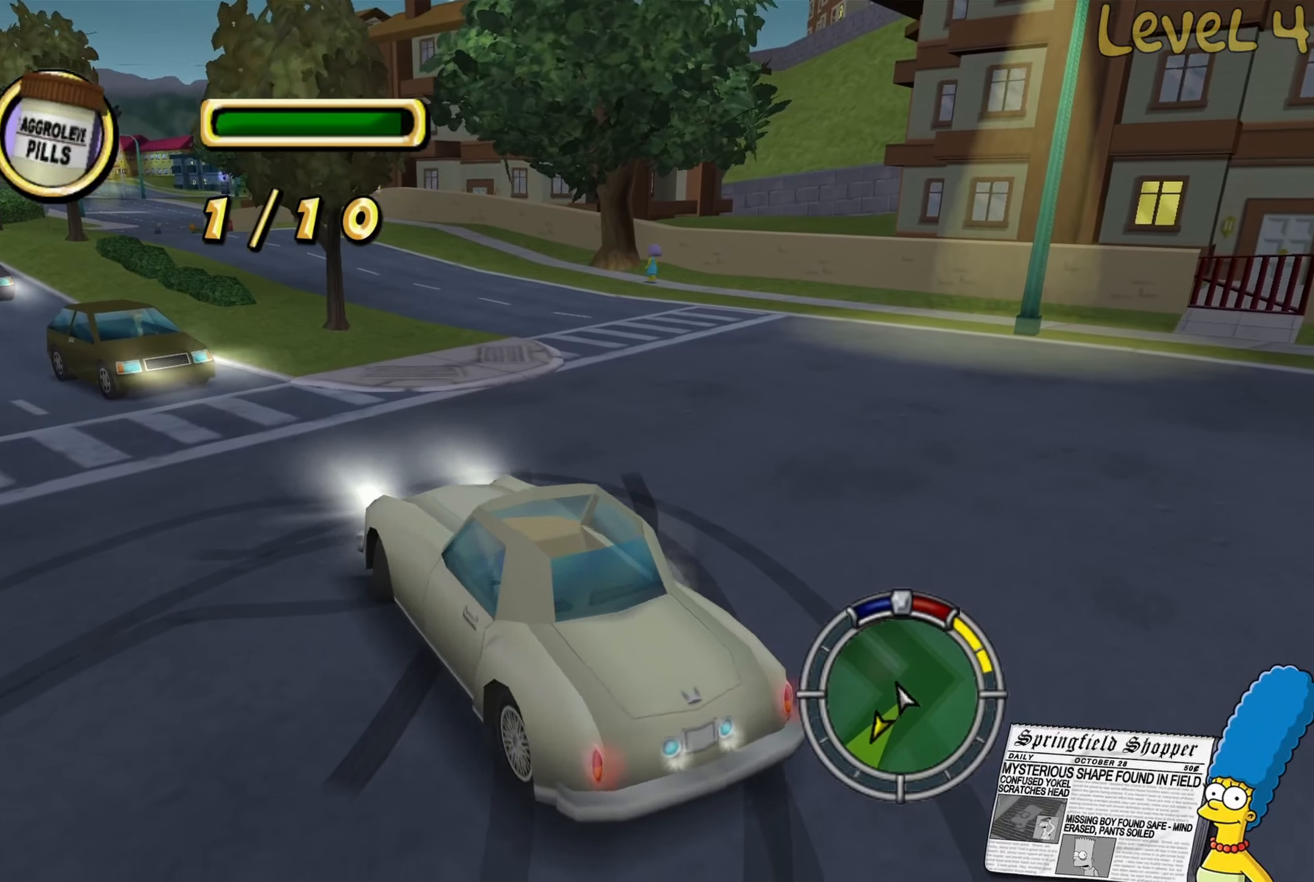
{"buttons": ["R2"], "left_stick": "left", "right_stick": "center", "events": [[133, "R2", "down"], [216, "L2", "up"], [216, "left_stick", "left"]]}
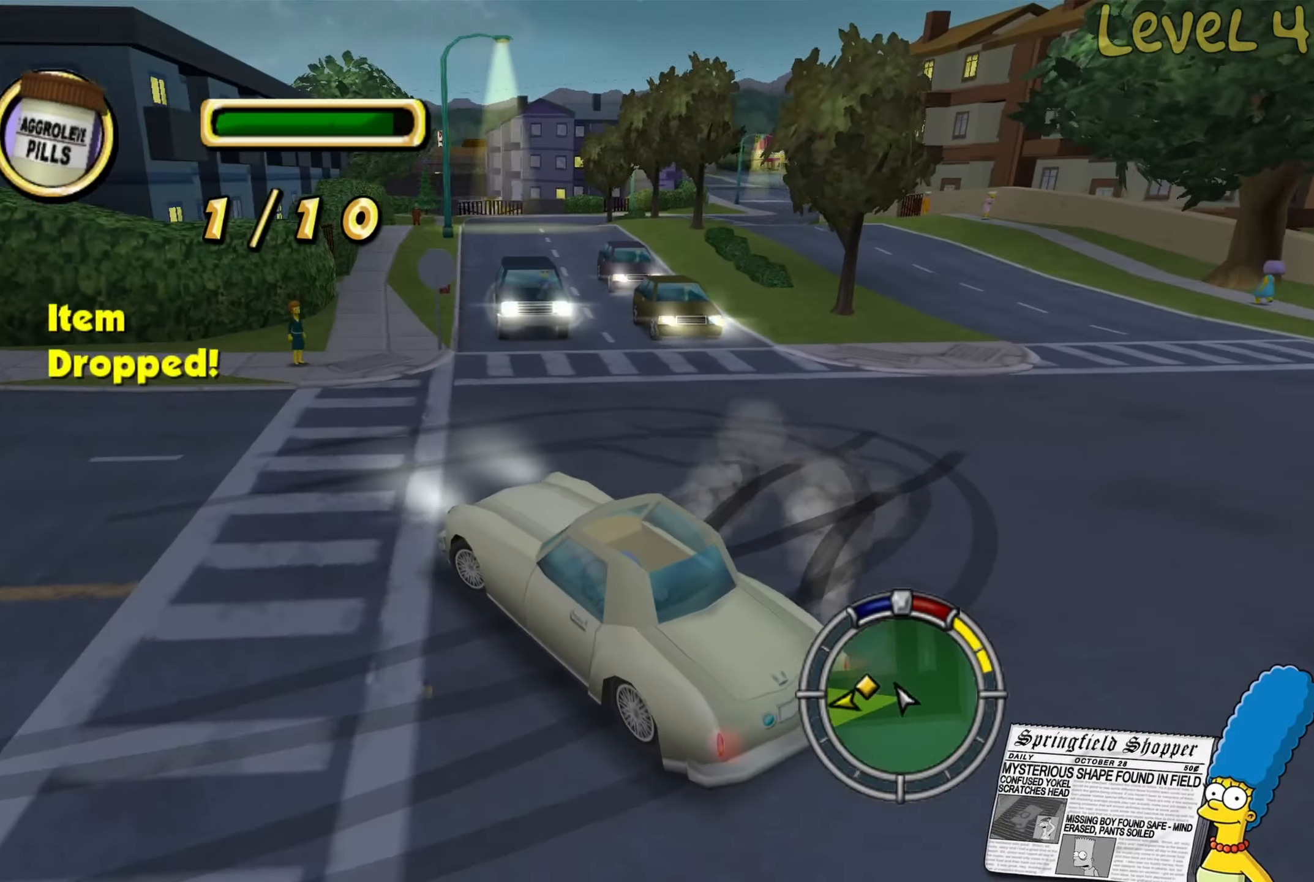
{"buttons": ["R2"], "left_stick": "left", "right_stick": "center", "events": []}
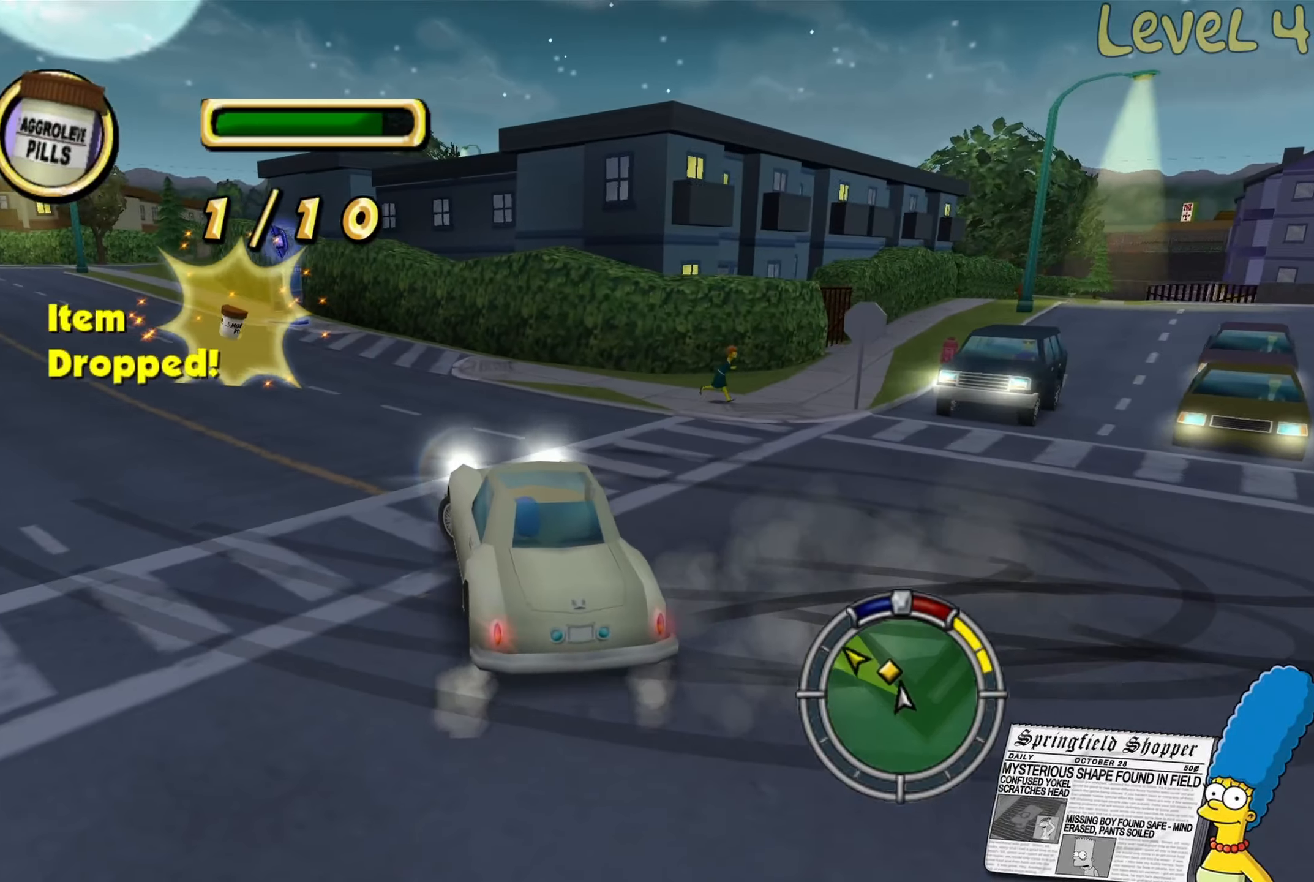
{"buttons": ["R2"], "left_stick": "left", "right_stick": "center", "events": [[100, "left_stick", "center"], [366, "left_stick", "left"]]}
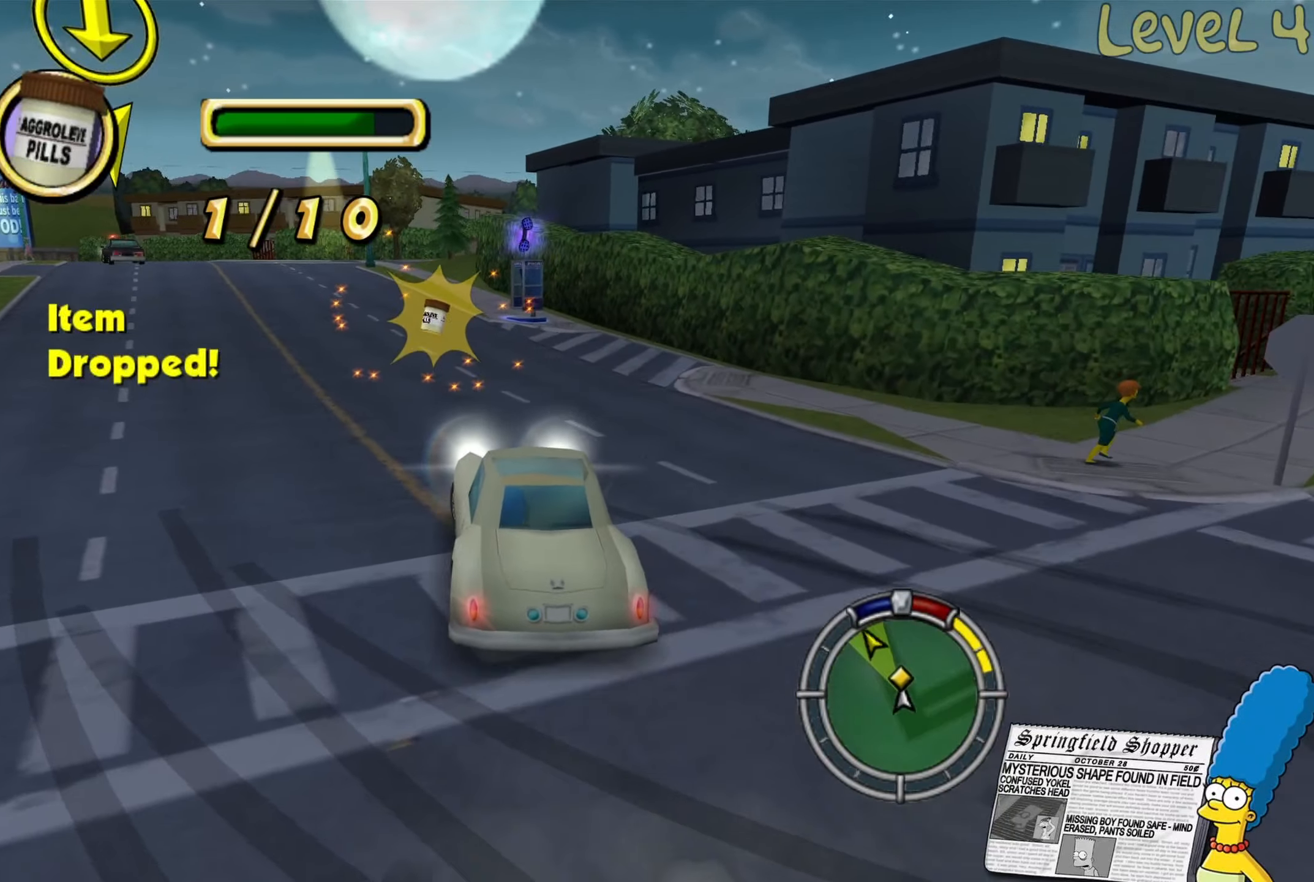
{"buttons": ["R2"], "left_stick": "center", "right_stick": "center", "events": [[16, "left_stick", "center"], [316, "left_stick", "left"], [483, "left_stick", "center"]]}
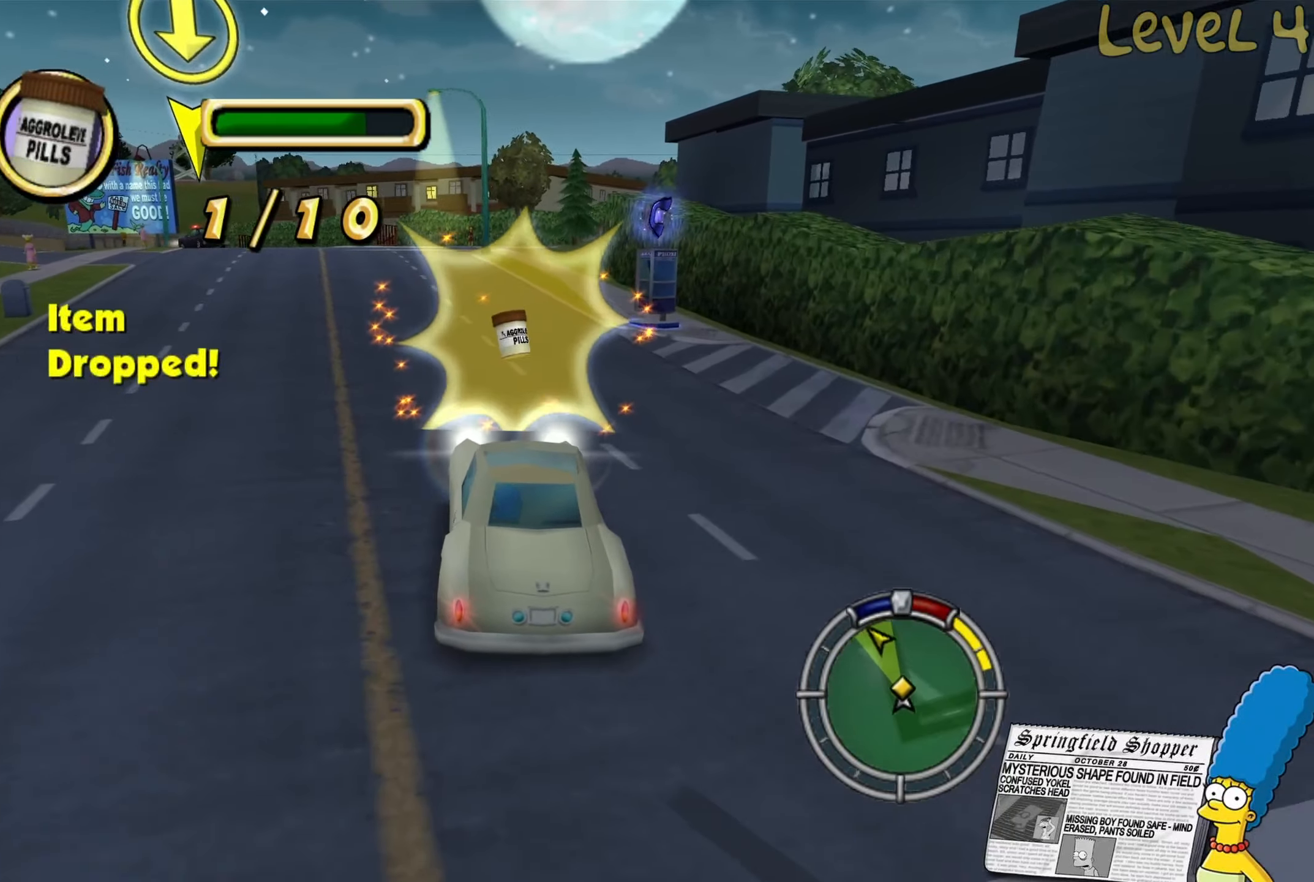
{"buttons": ["R2"], "left_stick": "center", "right_stick": "center", "events": [[100, "left_stick", "left"], [233, "left_stick", "center"]]}
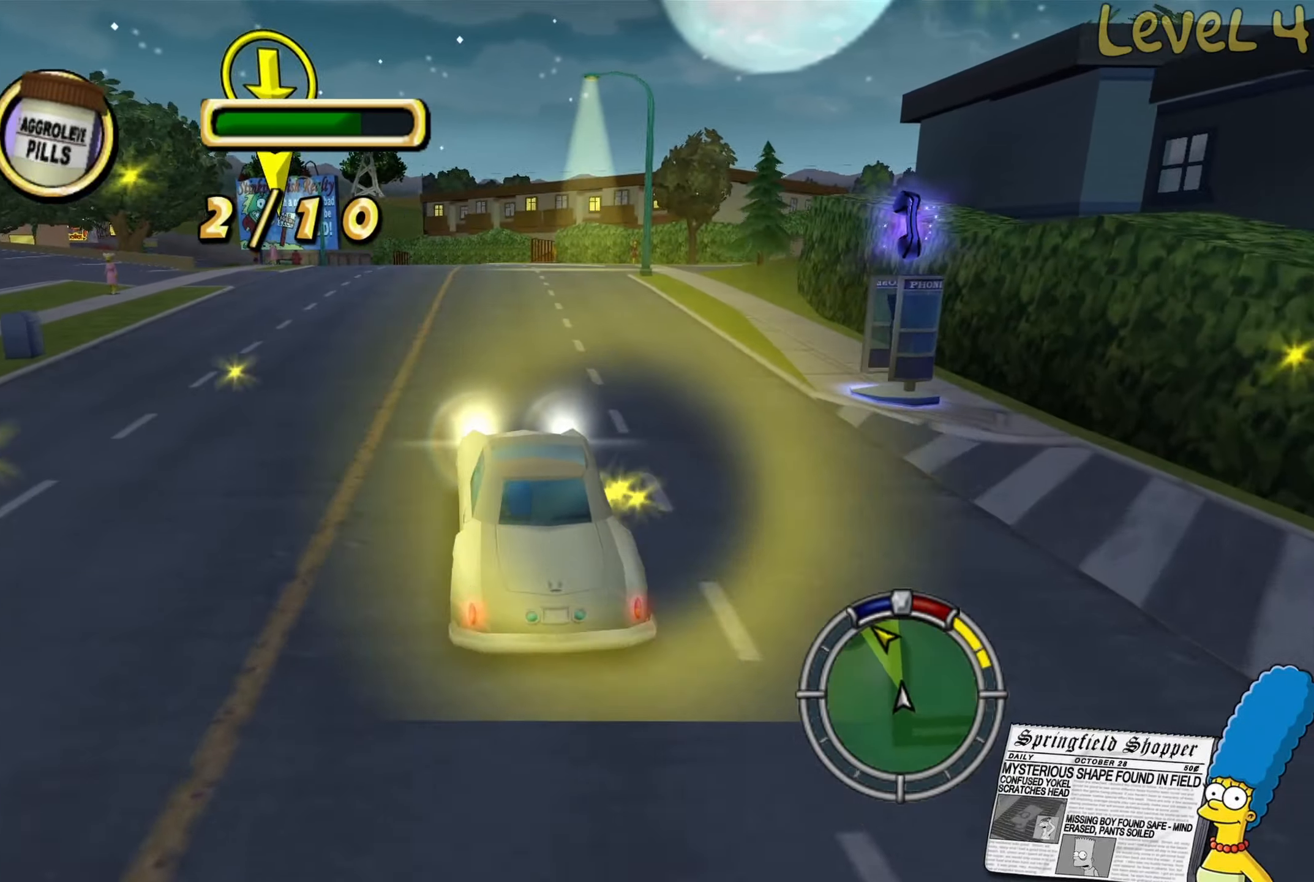
{"buttons": ["R2"], "left_stick": "center", "right_stick": "center", "events": [[233, "left_stick", "left"], [383, "left_stick", "center"]]}
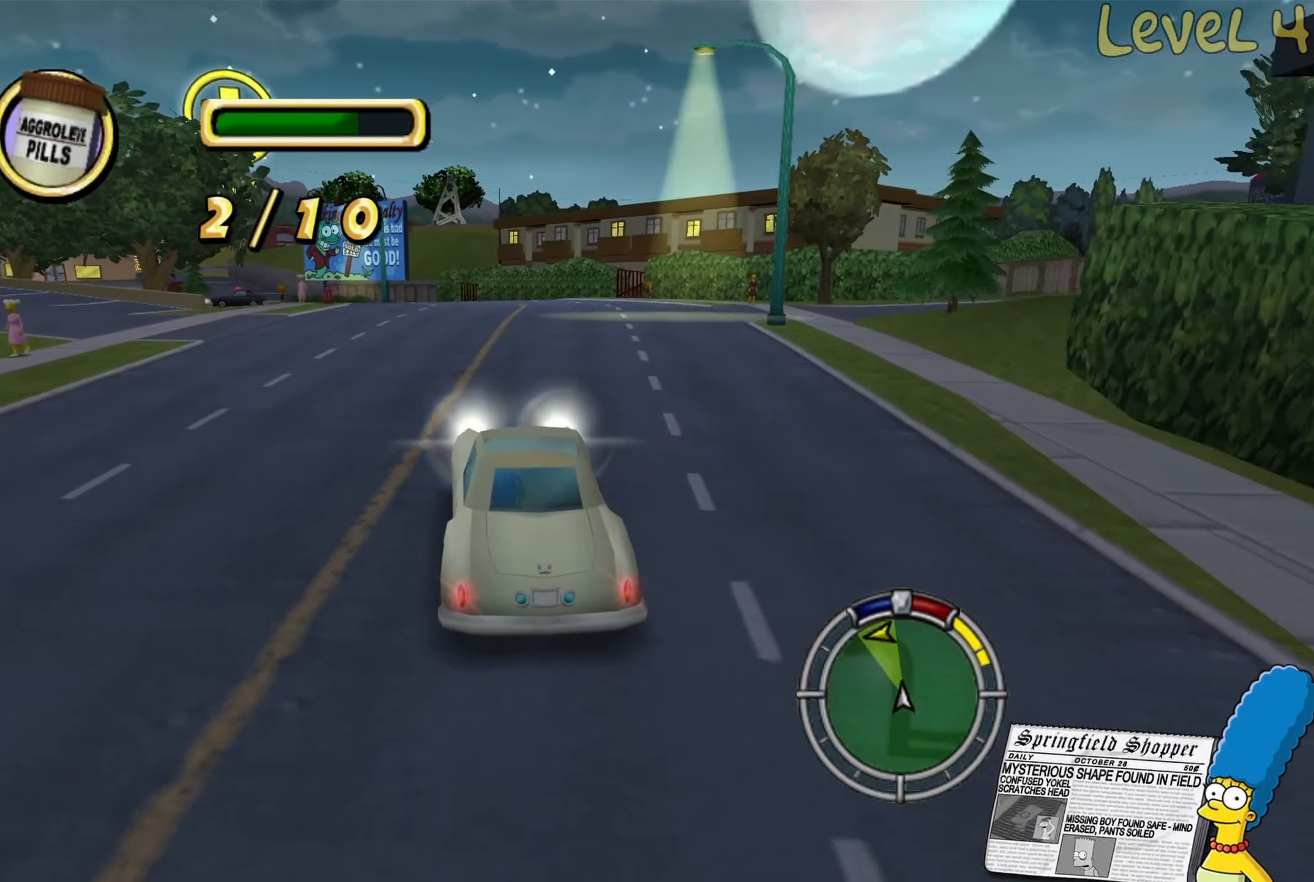
{"buttons": ["R2"], "left_stick": "center", "right_stick": "center", "events": [[333, "left_stick", "left"], [500, "left_stick", "center"]]}
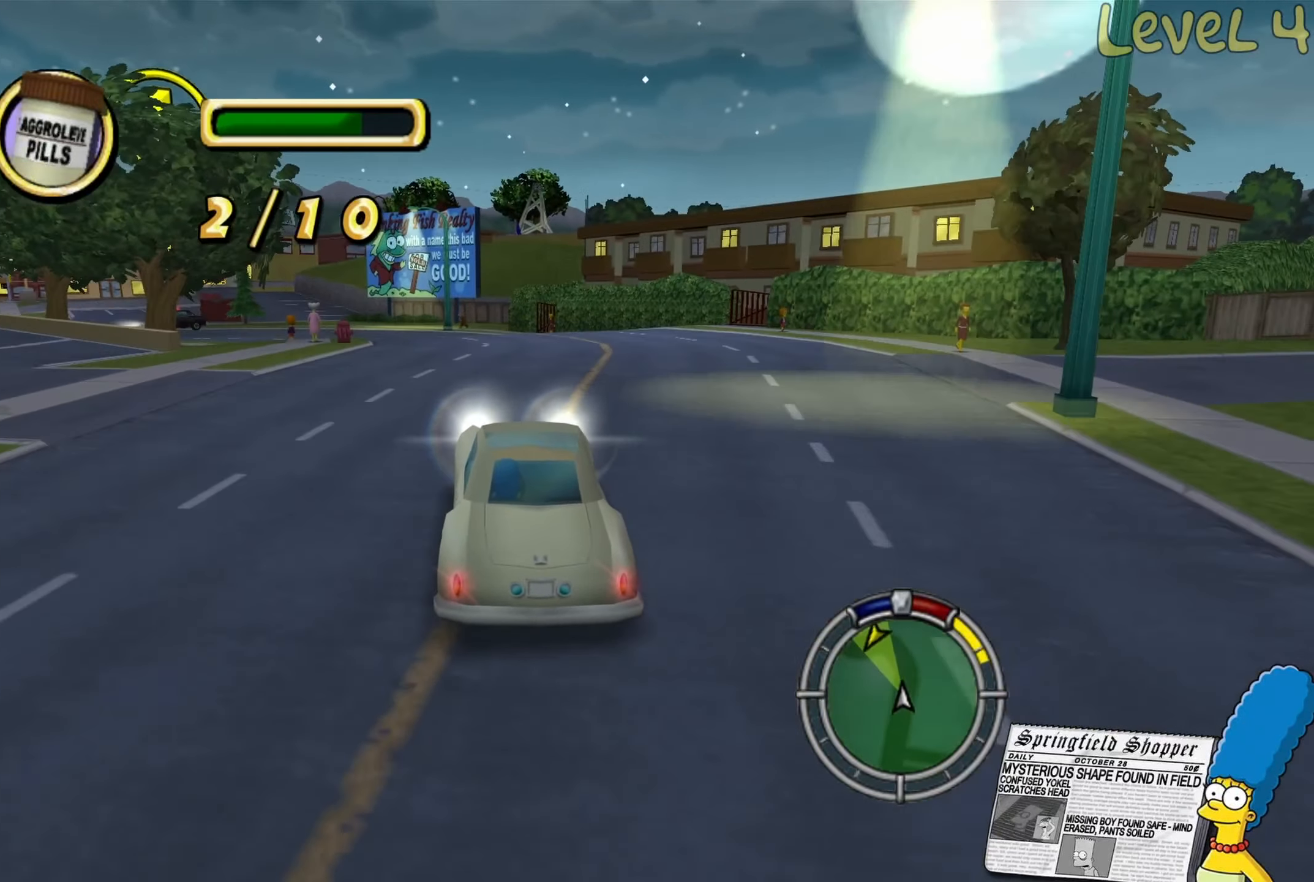
{"buttons": ["R2"], "left_stick": "left", "right_stick": "center", "events": [[233, "left_stick", "left"], [383, "left_stick", "center"], [467, "left_stick", "left"]]}
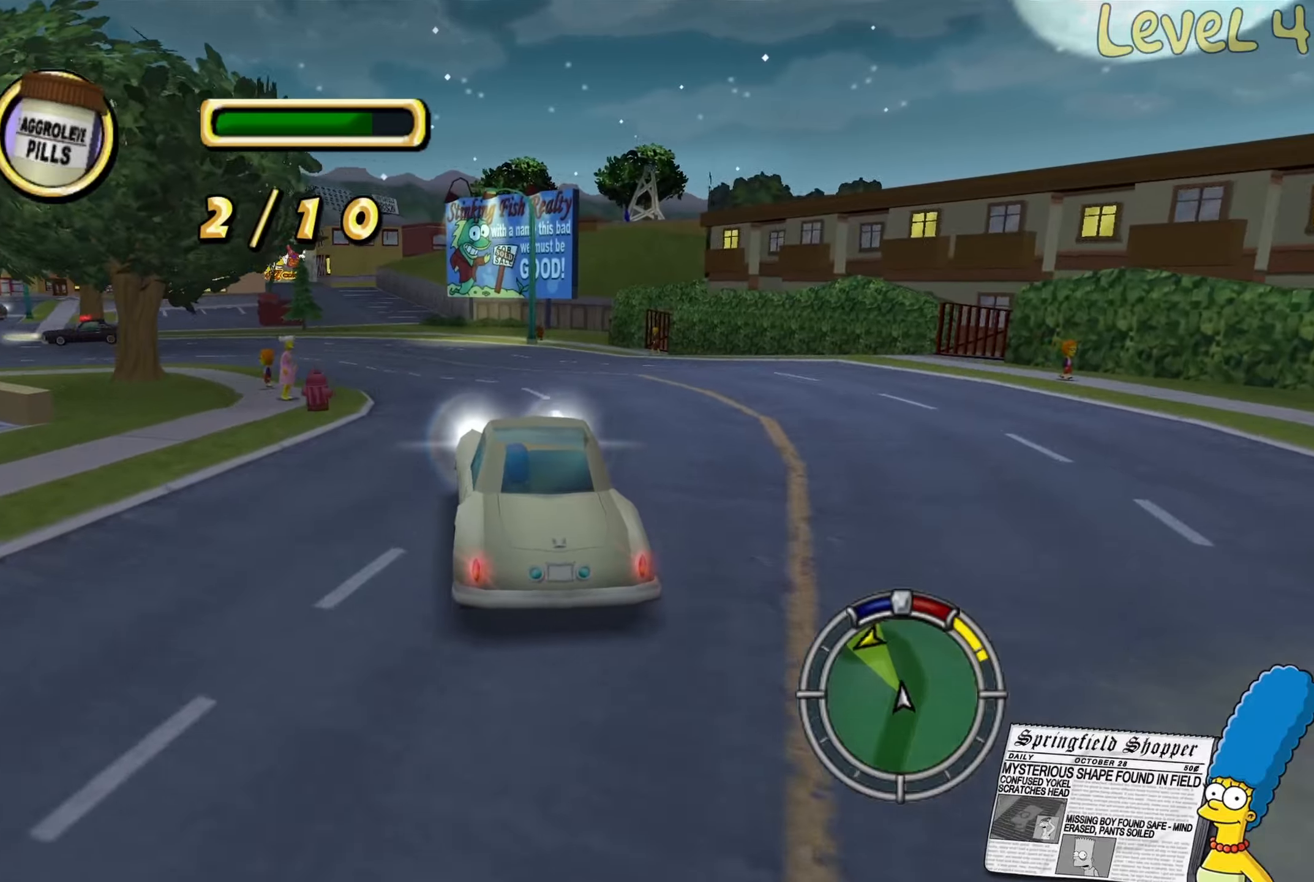
{"buttons": ["R2"], "left_stick": "center", "right_stick": "center", "events": [[350, "left_stick", "center"]]}
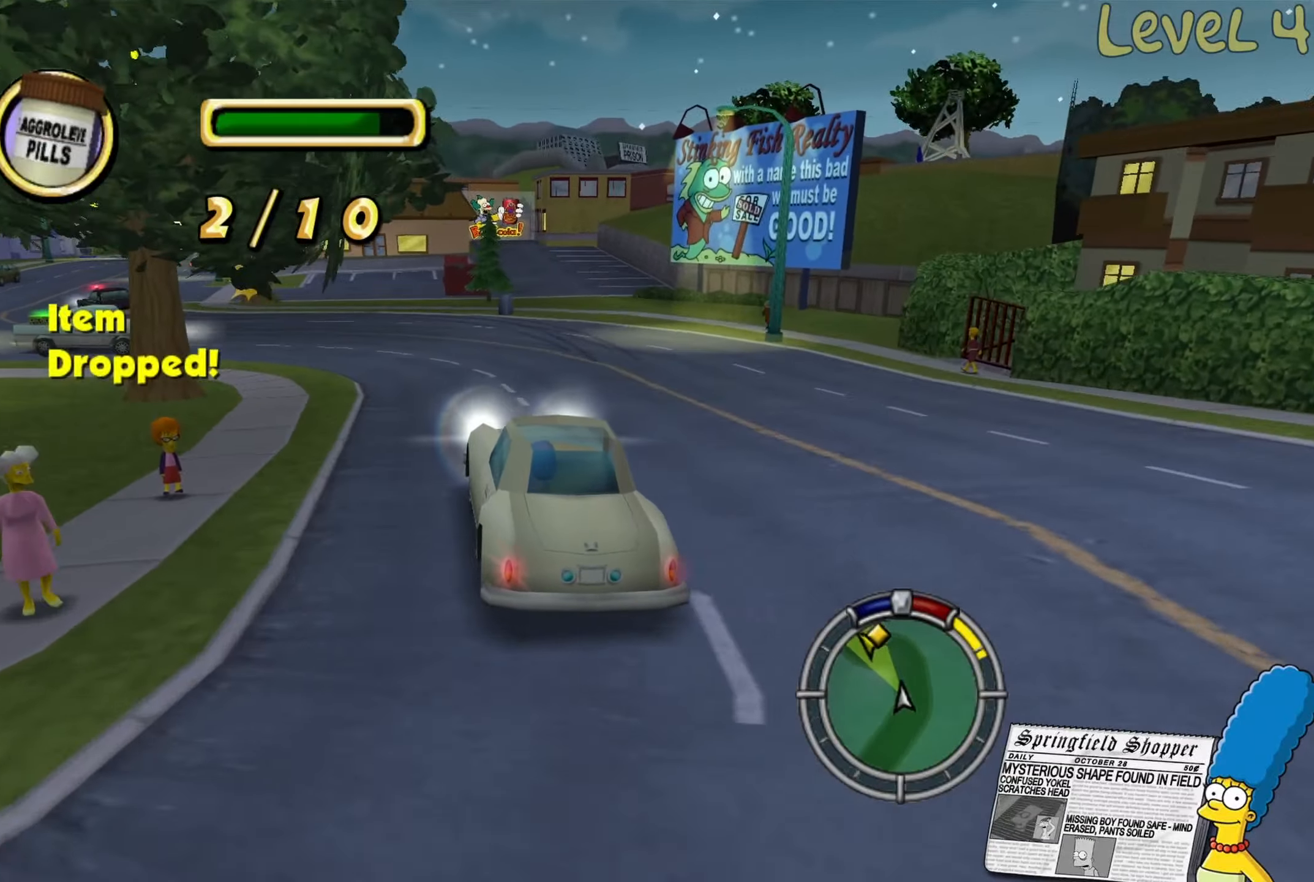
{"buttons": [], "left_stick": "center", "right_stick": "center", "events": [[83, "left_stick", "left"], [267, "R2", "up"], [350, "left_stick", "center"], [450, "left_stick", "left"], [500, "left_stick", "center"]]}
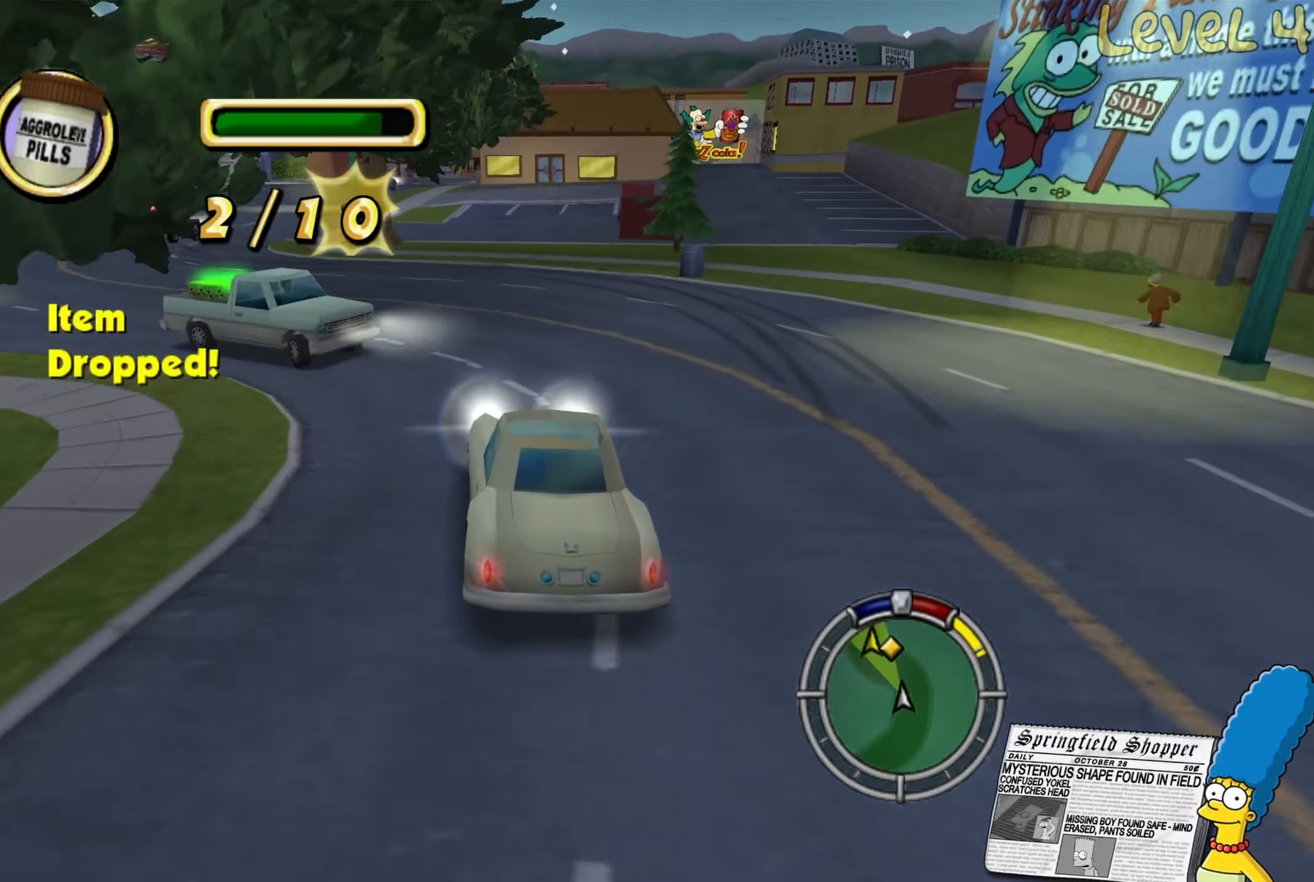
{"buttons": ["R2"], "left_stick": "left", "right_stick": "center", "events": [[83, "left_stick", "right"], [217, "L2", "down"], [217, "left_stick", "left"], [483, "L2", "up"], [500, "R2", "down"]]}
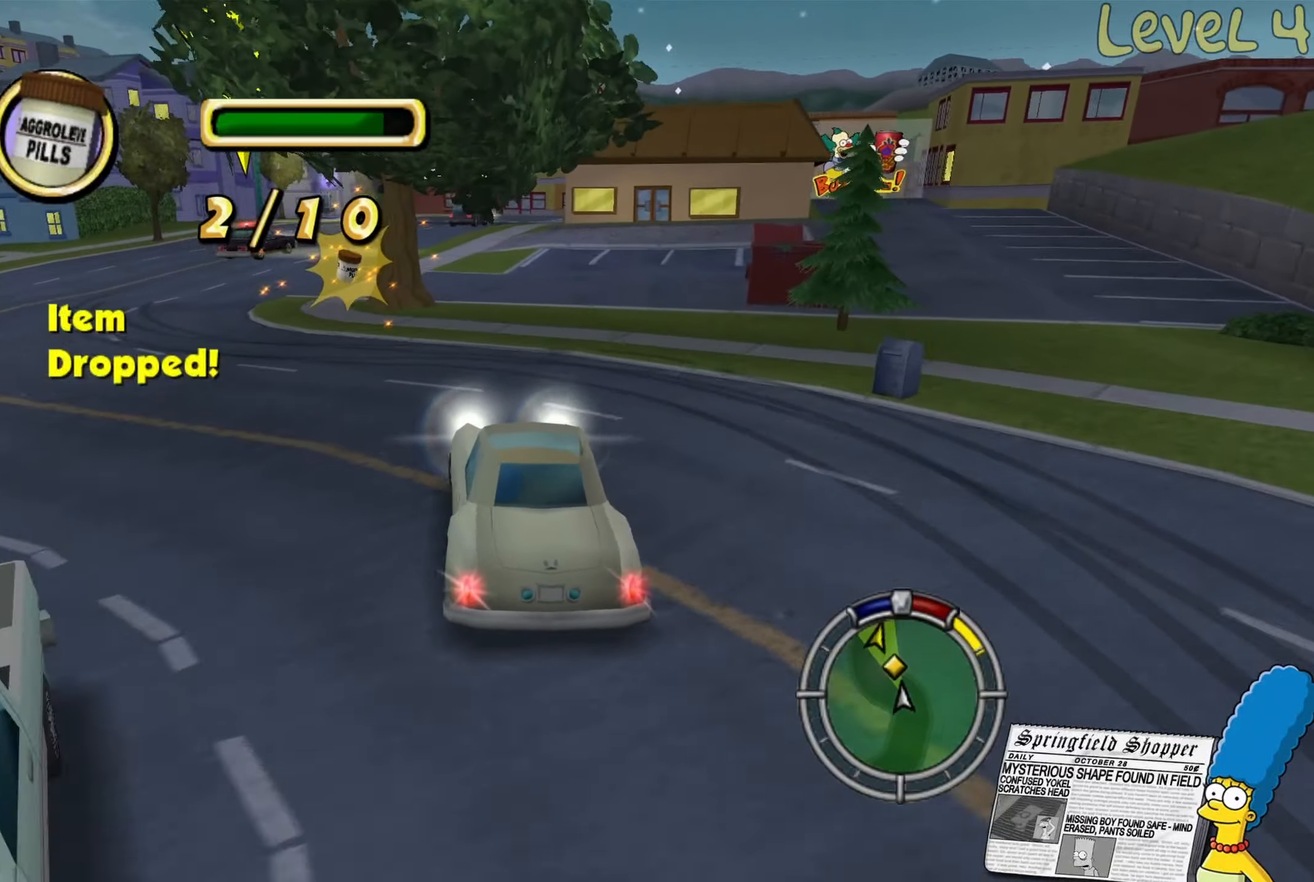
{"buttons": ["R2"], "left_stick": "right", "right_stick": "center", "events": [[133, "R2", "up"], [317, "R2", "down"], [433, "left_stick", "center"], [500, "left_stick", "right"]]}